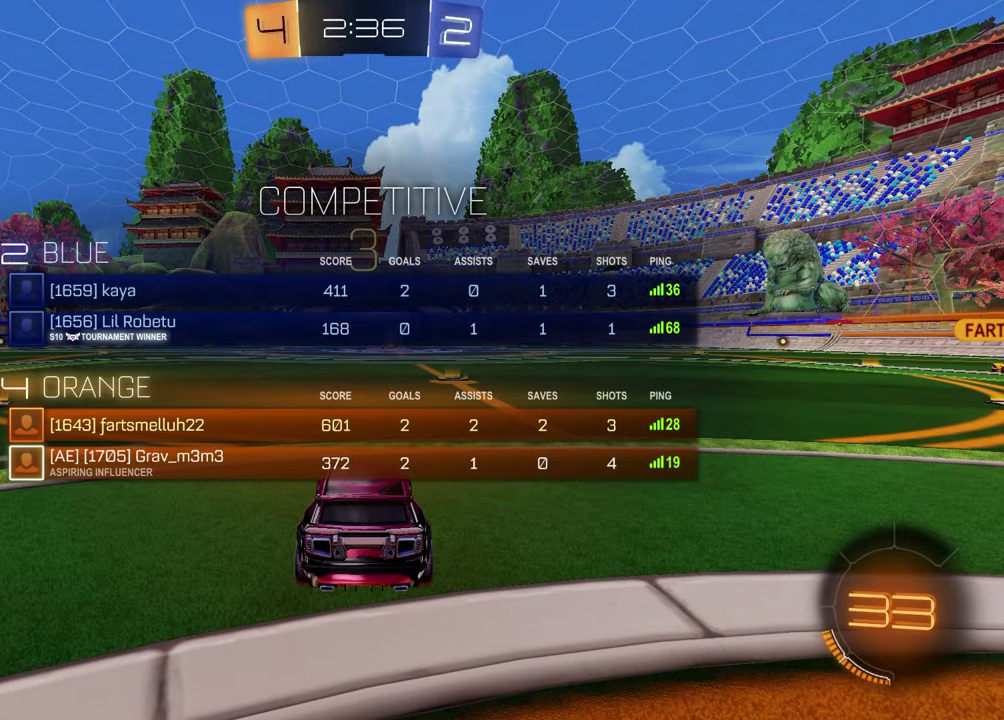
Gameplay with a controller (PlayStation layout); each line is a JSON object with the inputs held at the frame after it. "events" lists button and stick changes between this image and that frame as [ms after this image, input, new state], when the widget could be followed in between.
{"buttons": ["SELECT"], "left_stick": "center", "right_stick": "up-right"}
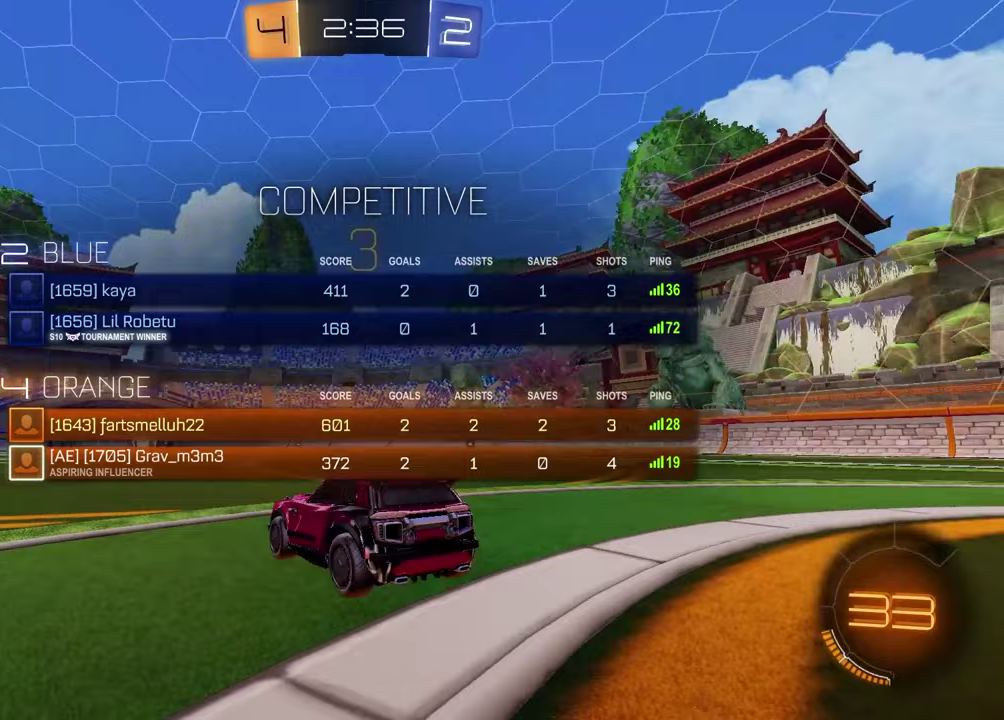
{"buttons": [], "left_stick": "center", "right_stick": "center"}
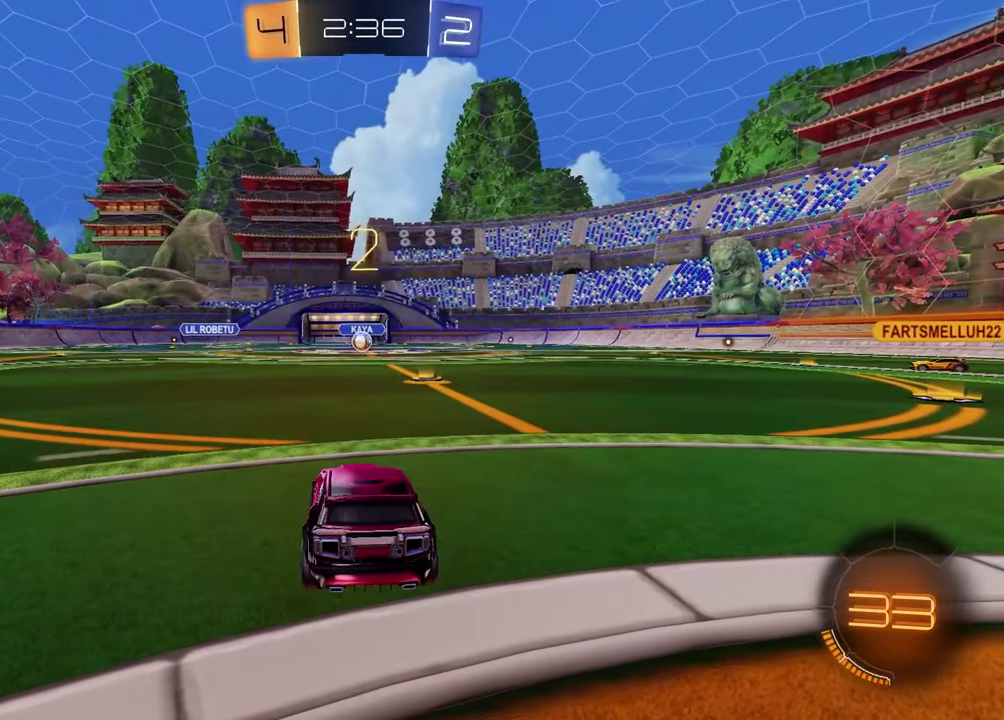
{"buttons": [], "left_stick": "right", "right_stick": "center", "events": [[17, "left_stick", "down-left"], [67, "left_stick", "left"], [133, "left_stick", "right"], [283, "left_stick", "left"], [400, "left_stick", "right"]]}
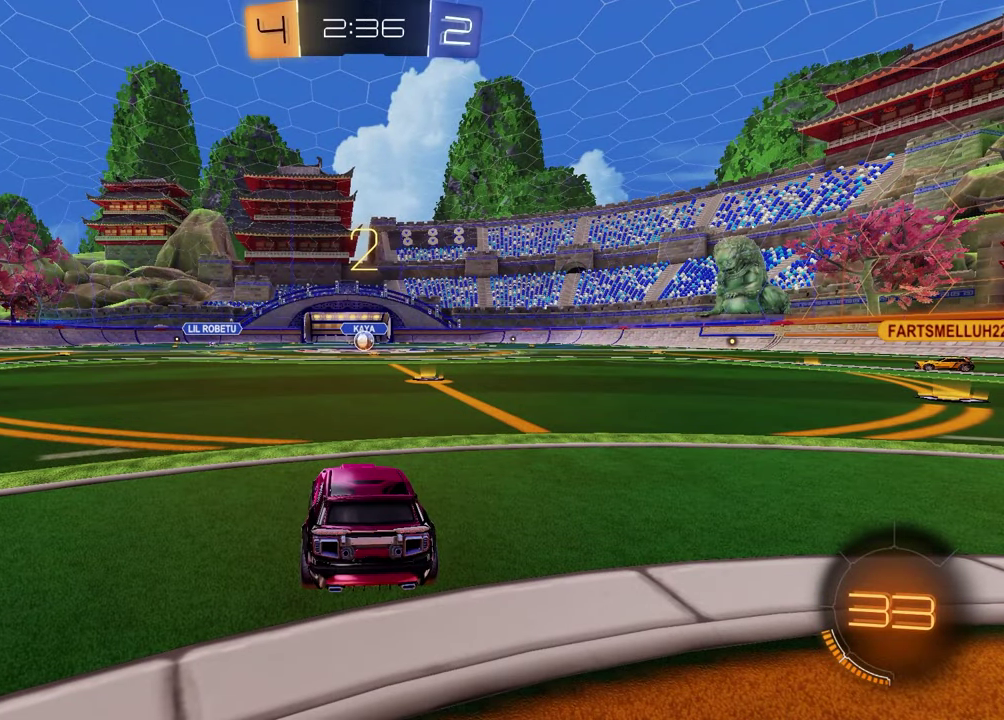
{"buttons": [], "left_stick": "up-right", "right_stick": "center", "events": [[50, "left_stick", "left"], [217, "left_stick", "up-right"], [317, "left_stick", "left"], [450, "left_stick", "up-right"]]}
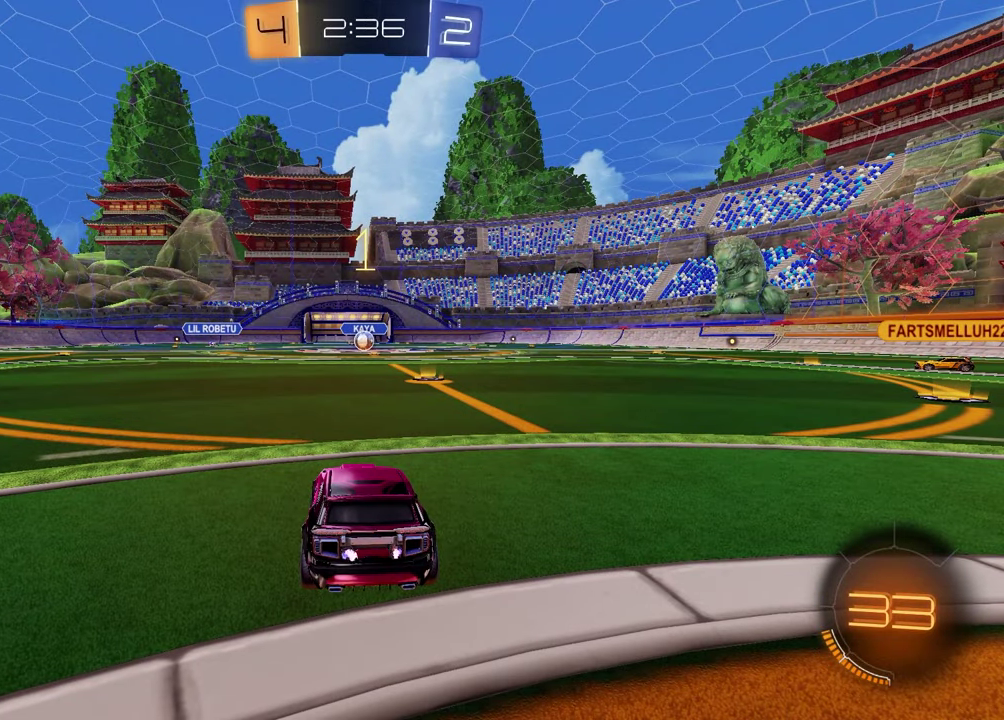
{"buttons": ["R1", "R2"], "left_stick": "center", "right_stick": "center", "events": [[100, "left_stick", "left"], [200, "left_stick", "center"], [250, "R2", "down"], [300, "TRIANGLE", "down"], [367, "R1", "down"], [433, "TRIANGLE", "up"]]}
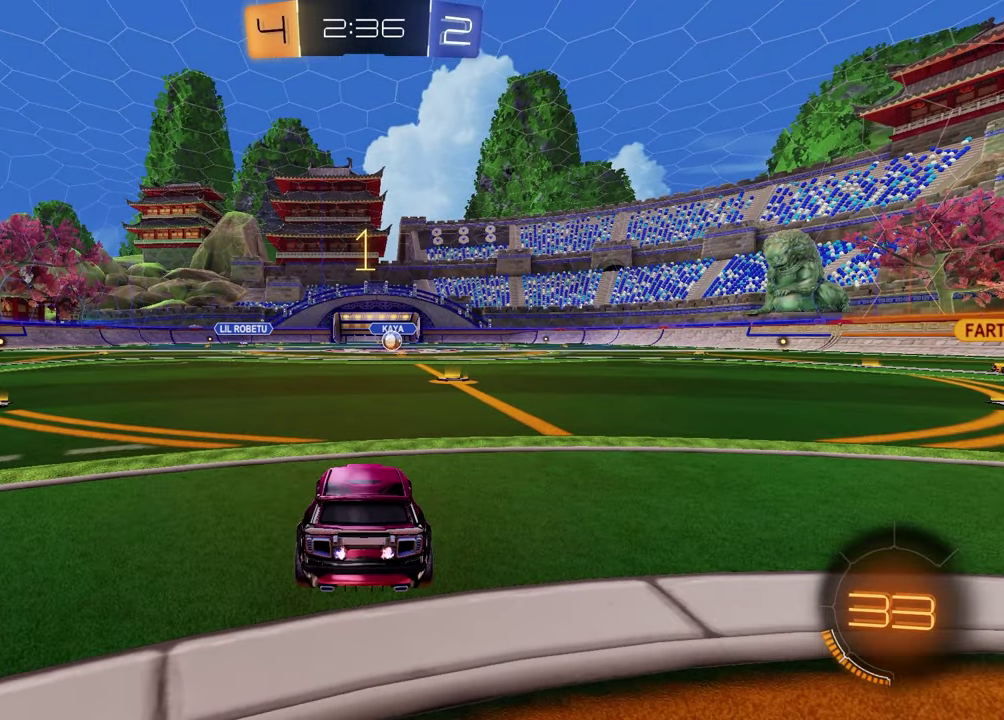
{"buttons": ["R1", "R2"], "left_stick": "down-left", "right_stick": "center", "events": [[83, "left_stick", "up-left"], [133, "CROSS", "down"], [217, "CROSS", "up"], [233, "left_stick", "down-left"], [267, "CROSS", "down"], [350, "CROSS", "up"], [367, "left_stick", "down"], [400, "TRIANGLE", "down"], [433, "left_stick", "down-left"], [500, "TRIANGLE", "up"]]}
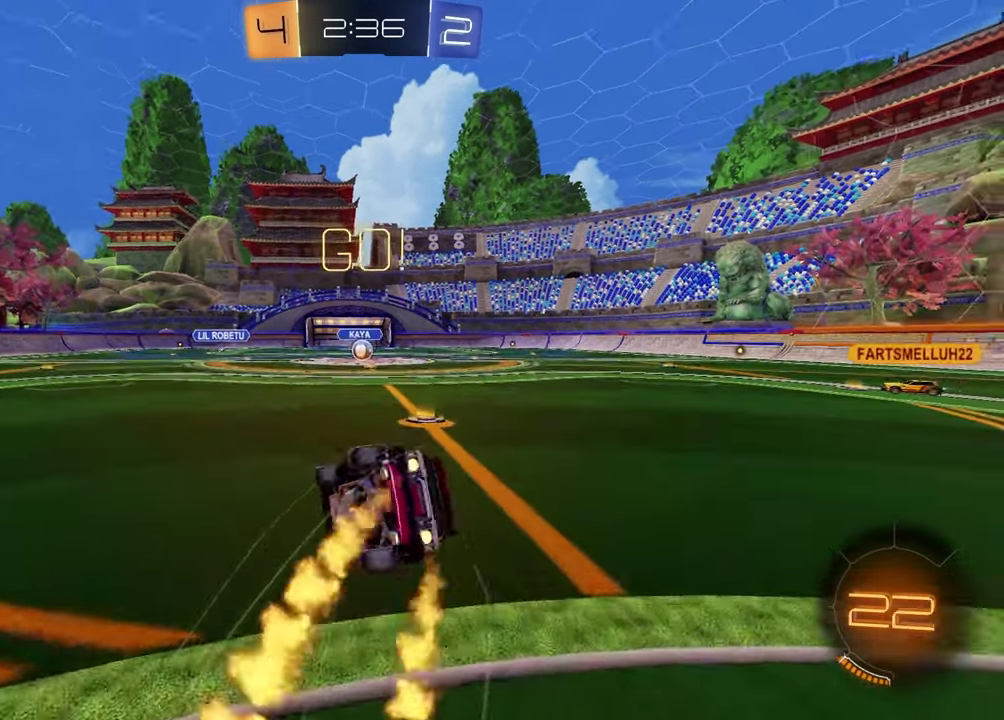
{"buttons": ["SQUARE", "R2"], "left_stick": "down-right", "right_stick": "center", "events": [[17, "SQUARE", "down"], [33, "left_stick", "down"], [133, "left_stick", "down-right"], [300, "R1", "up"]]}
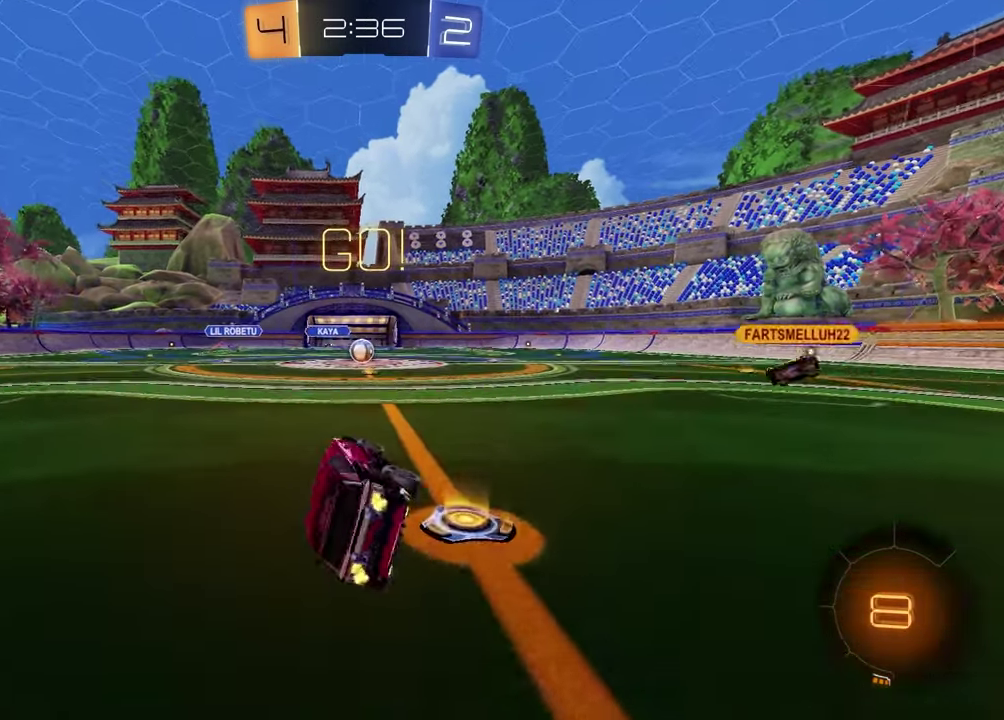
{"buttons": ["R2"], "left_stick": "center", "right_stick": "center", "events": [[67, "SQUARE", "up"], [67, "left_stick", "center"]]}
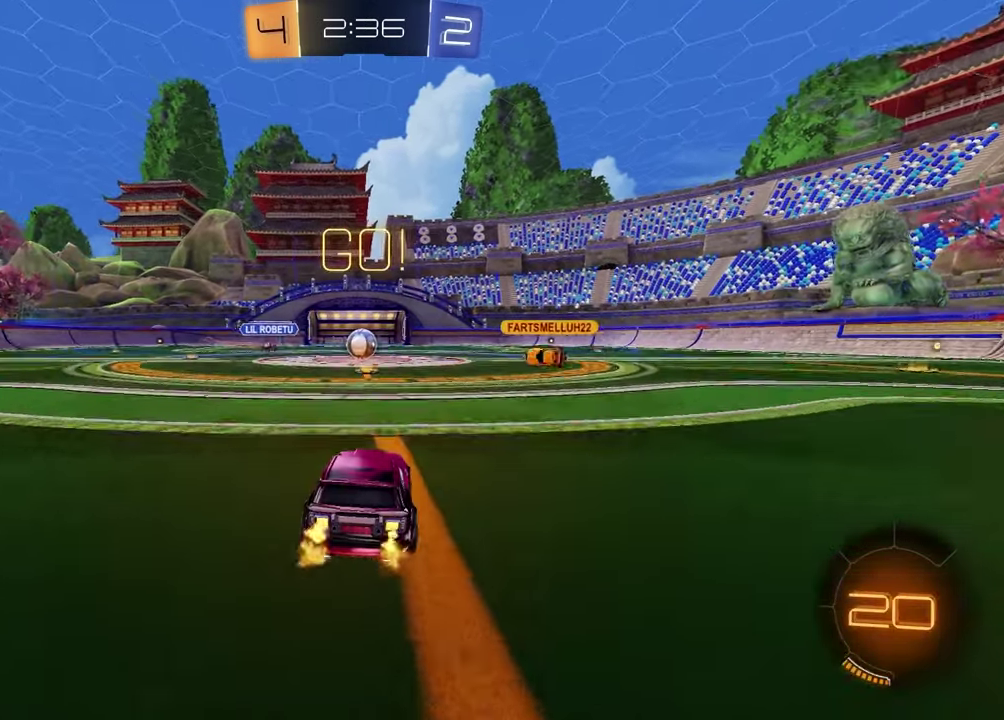
{"buttons": ["R2"], "left_stick": "right", "right_stick": "center", "events": [[233, "left_stick", "left"], [333, "left_stick", "center"], [433, "left_stick", "right"]]}
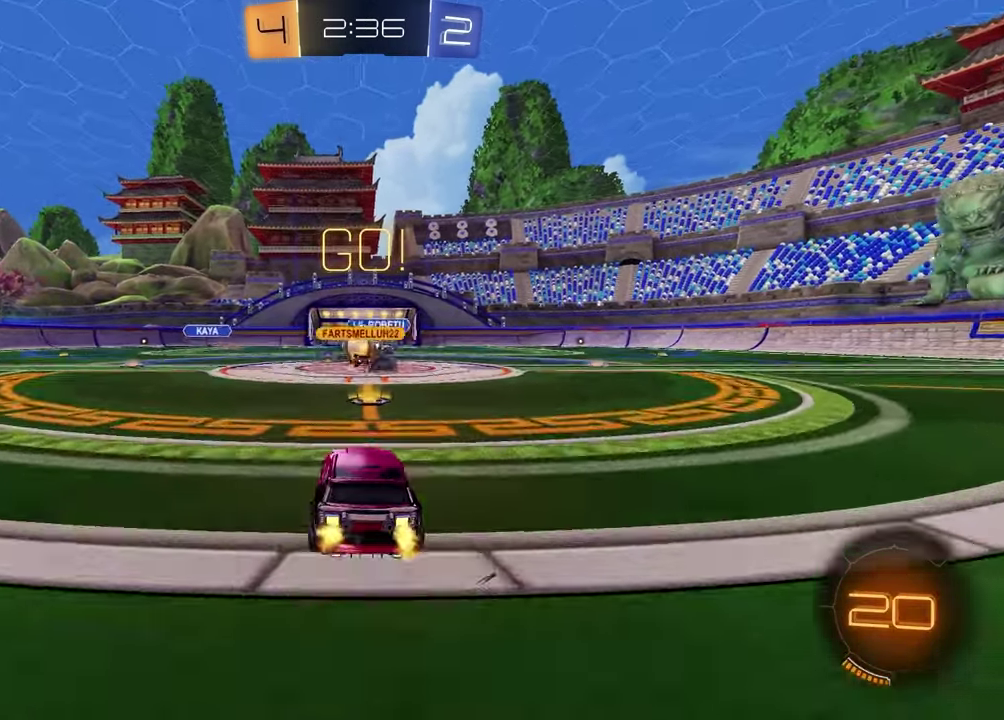
{"buttons": ["R1", "R2"], "left_stick": "left", "right_stick": "center", "events": [[100, "left_stick", "up-right"], [217, "left_stick", "left"], [417, "R1", "down"]]}
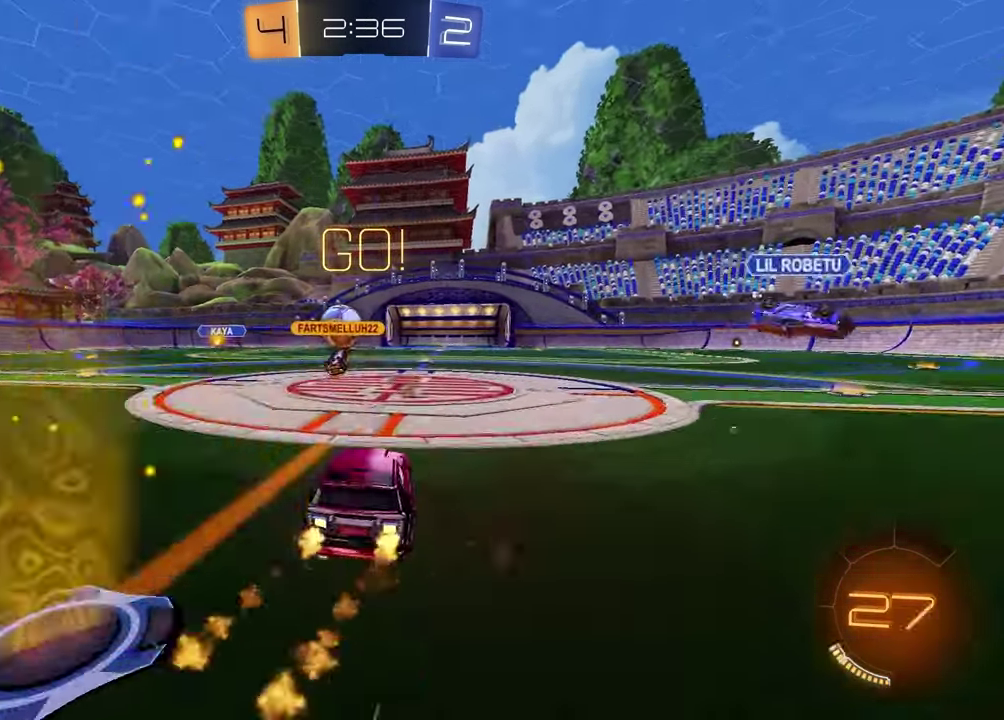
{"buttons": ["R1", "R2"], "left_stick": "center", "right_stick": "center", "events": [[233, "left_stick", "center"]]}
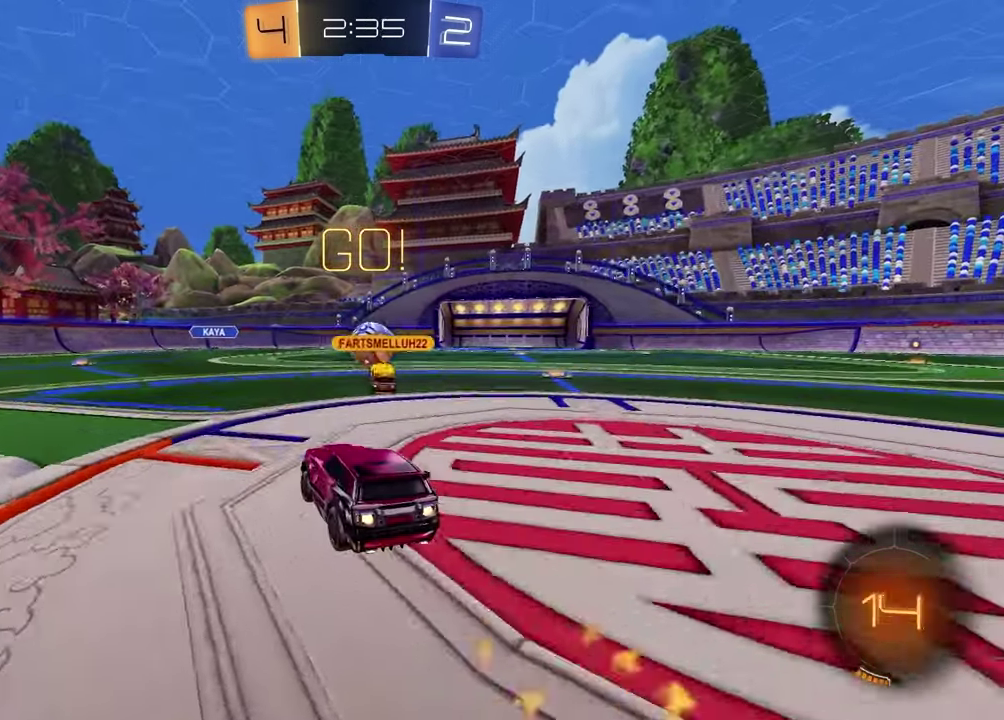
{"buttons": ["R2"], "left_stick": "center", "right_stick": "center", "events": [[67, "left_stick", "right"], [150, "left_stick", "center"], [400, "R1", "up"]]}
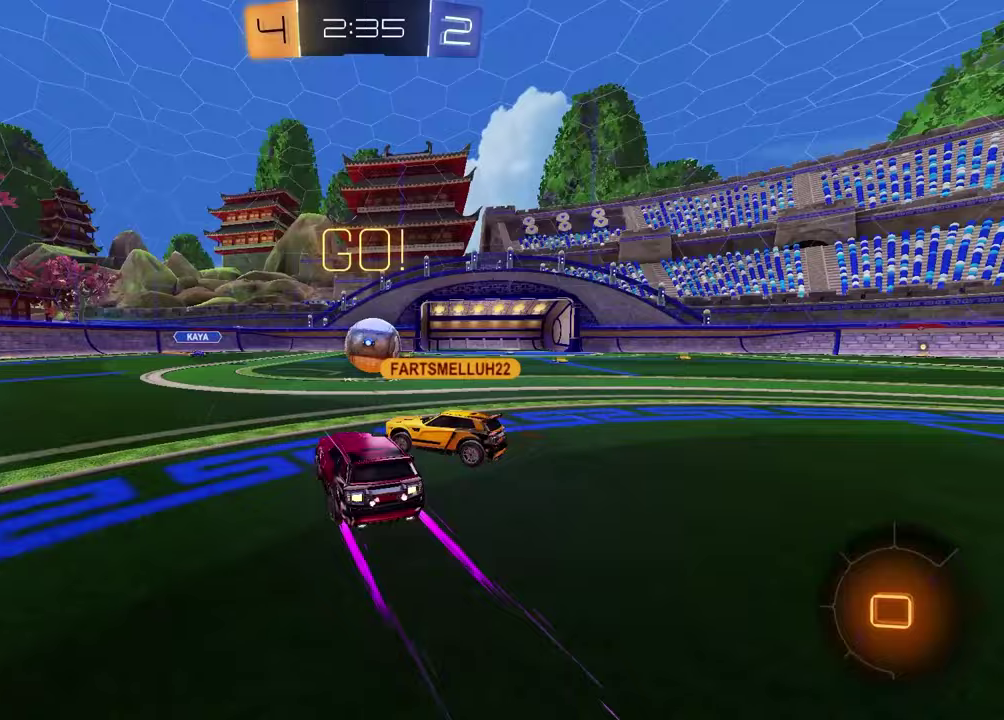
{"buttons": ["L2"], "left_stick": "right", "right_stick": "center", "events": [[167, "left_stick", "right"], [350, "L2", "down"], [350, "R2", "up"]]}
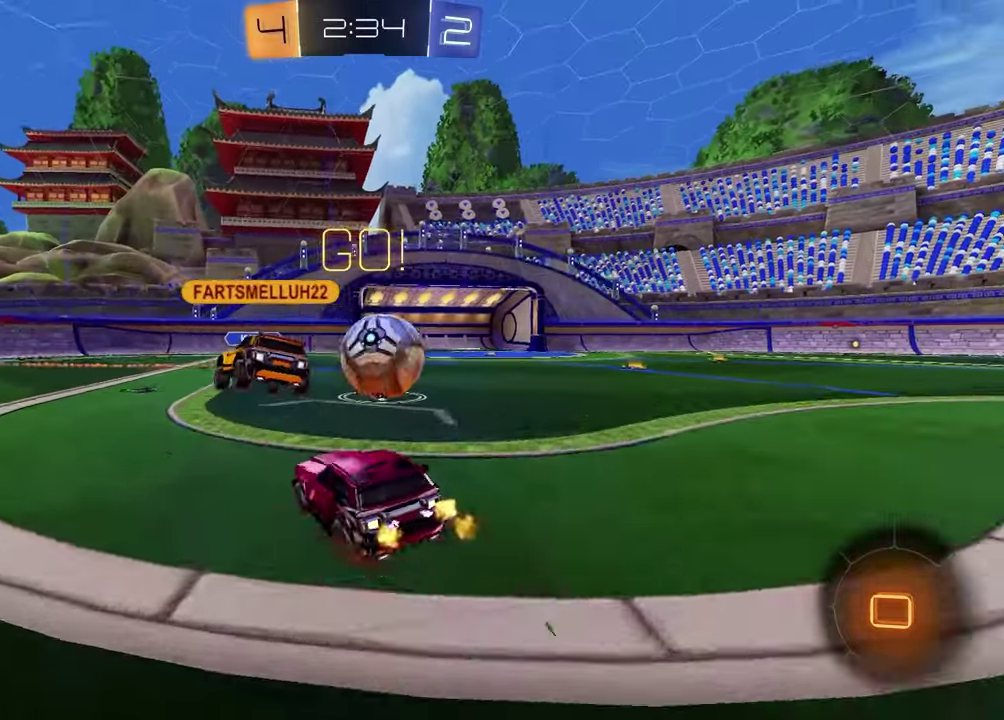
{"buttons": ["R2"], "left_stick": "left", "right_stick": "center", "events": [[183, "R2", "down"], [217, "left_stick", "center"], [233, "L2", "up"], [300, "left_stick", "left"]]}
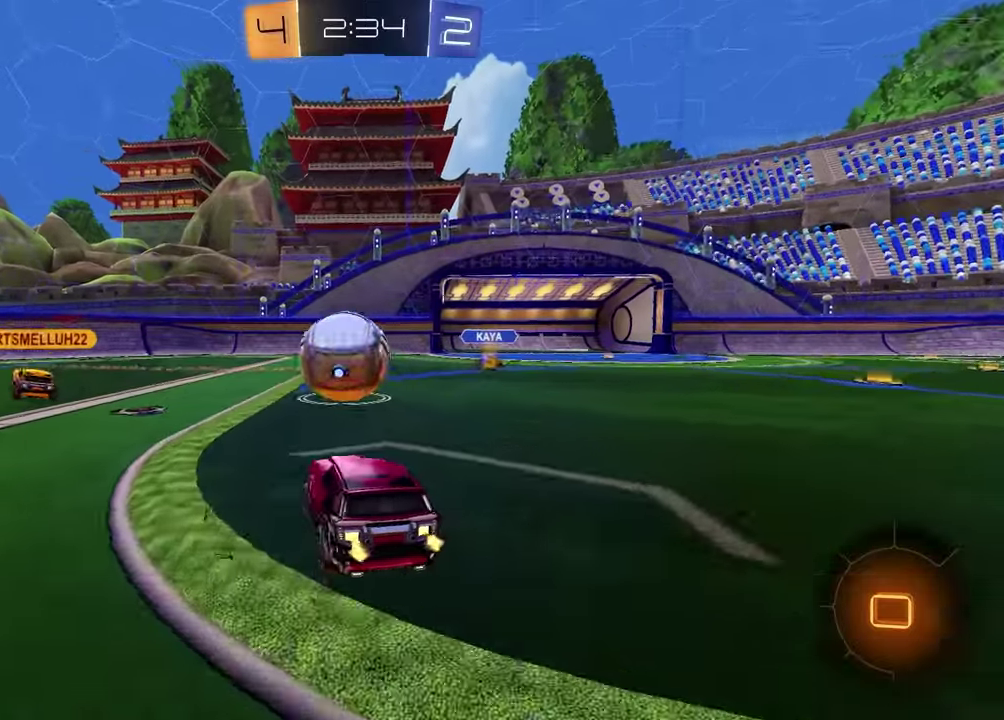
{"buttons": ["R2"], "left_stick": "center", "right_stick": "center", "events": [[17, "left_stick", "center"], [317, "left_stick", "left"], [450, "left_stick", "center"]]}
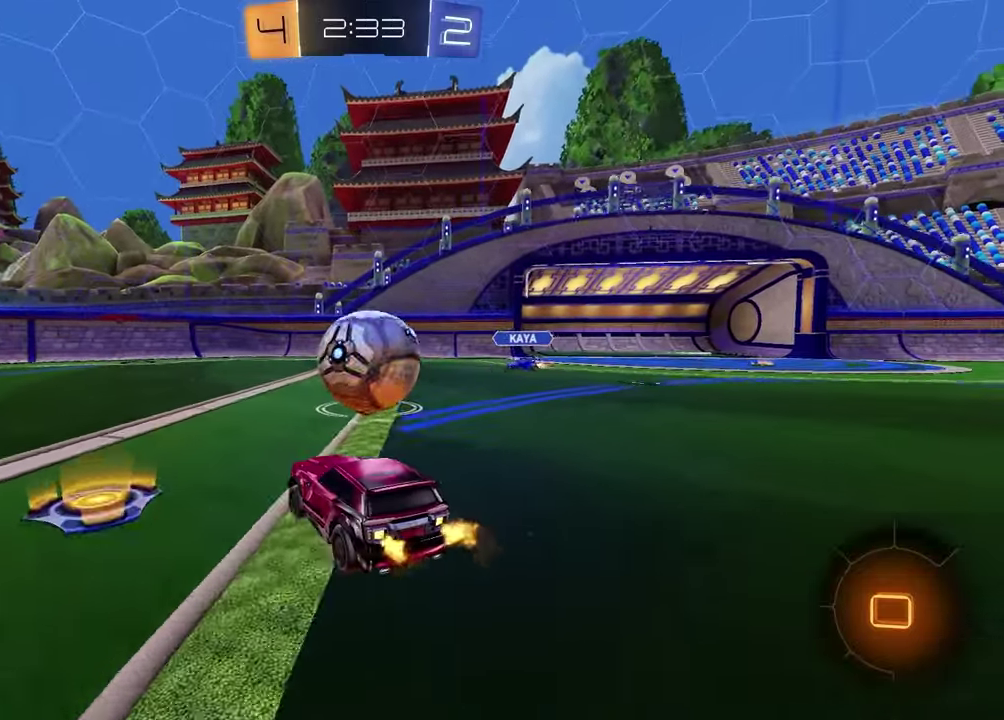
{"buttons": ["L1"], "left_stick": "up", "right_stick": "center", "events": [[33, "left_stick", "right"], [167, "left_stick", "center"], [233, "R2", "up"], [300, "left_stick", "right"], [383, "CROSS", "down"], [417, "left_stick", "up"], [483, "CROSS", "up"], [500, "L1", "down"]]}